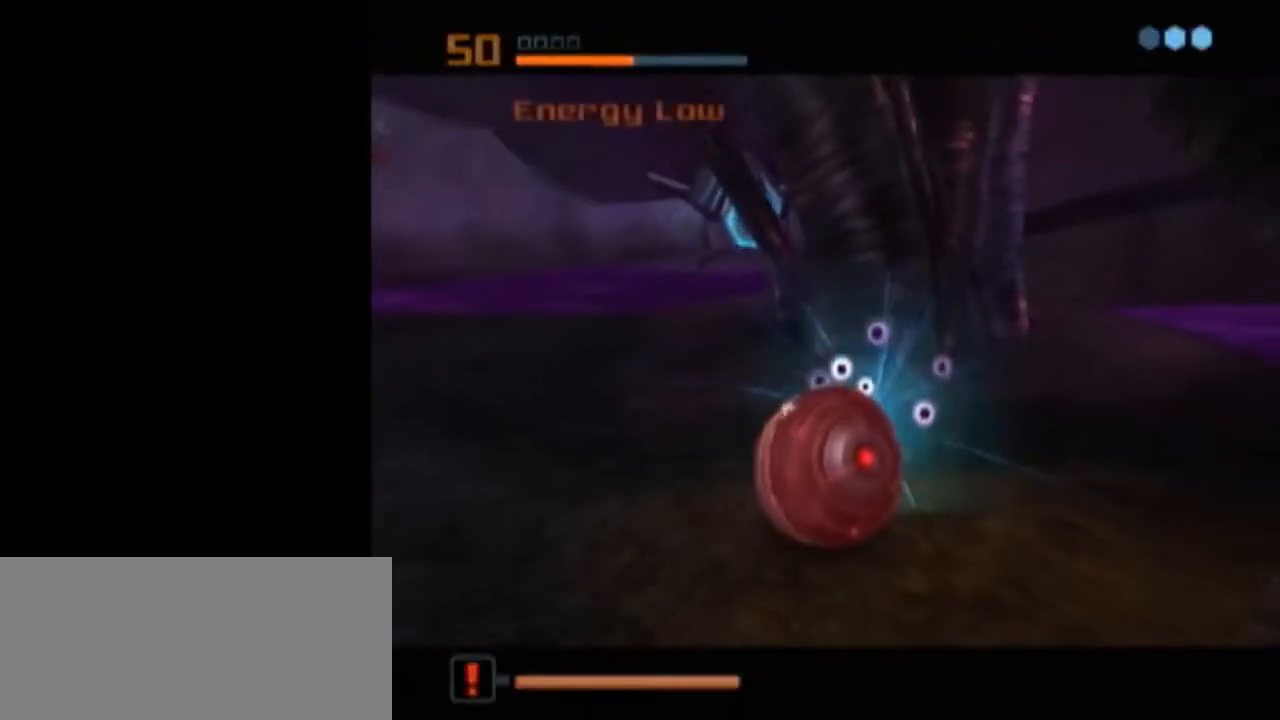
Gameplay with a controller (Nintendo layout); each line is a JSON object with the inputs held at the frame after it. "events" lists button and stick changes between this image and that frame as [ms after this image, input, new state], when the widget could be followed in between. Not read: L3 R3.
{"buttons": [], "left_stick": "center", "right_stick": "center", "events": []}
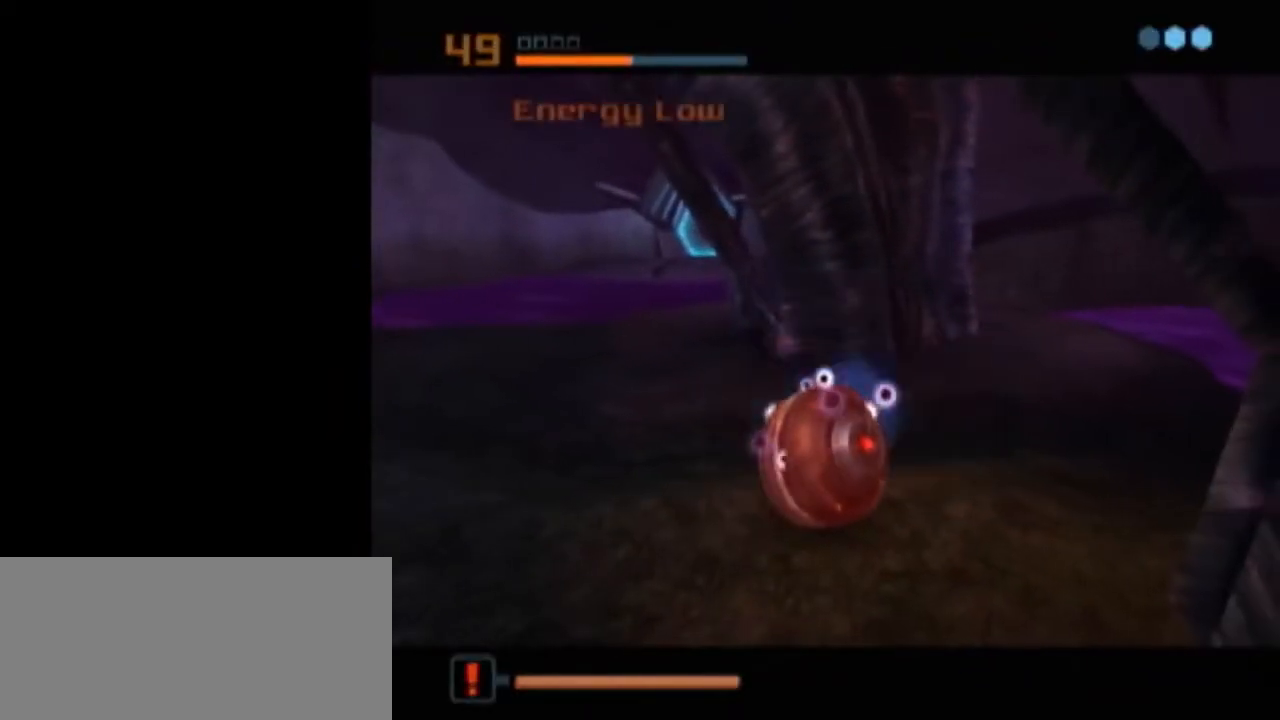
{"buttons": [], "left_stick": "center", "right_stick": "center", "events": [[117, "A", "down"], [183, "A", "up"], [233, "A", "down"], [267, "A", "up"], [333, "A", "down"], [400, "A", "up"]]}
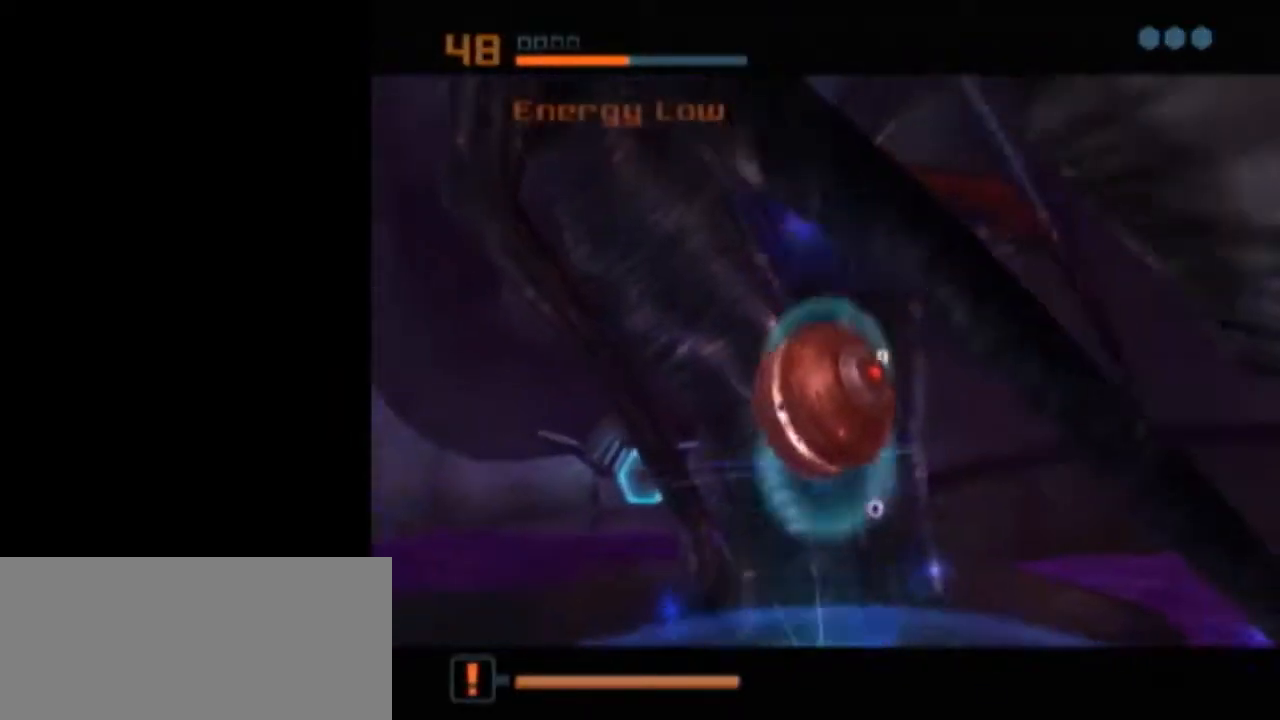
{"buttons": ["L1"], "left_stick": "center", "right_stick": "center", "events": [[200, "L1", "down"]]}
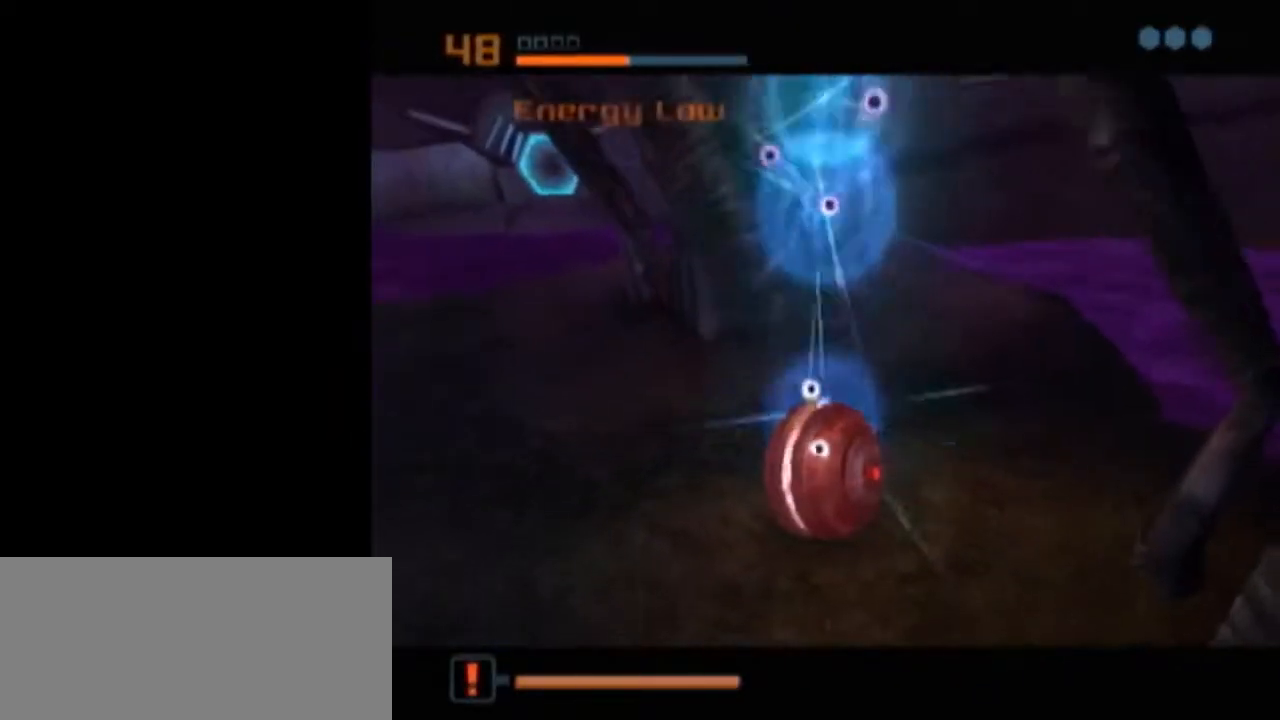
{"buttons": ["X", "L1"], "left_stick": "up", "right_stick": "center", "events": [[333, "L1", "up"], [450, "L1", "down"], [500, "X", "down"], [500, "left_stick", "up"]]}
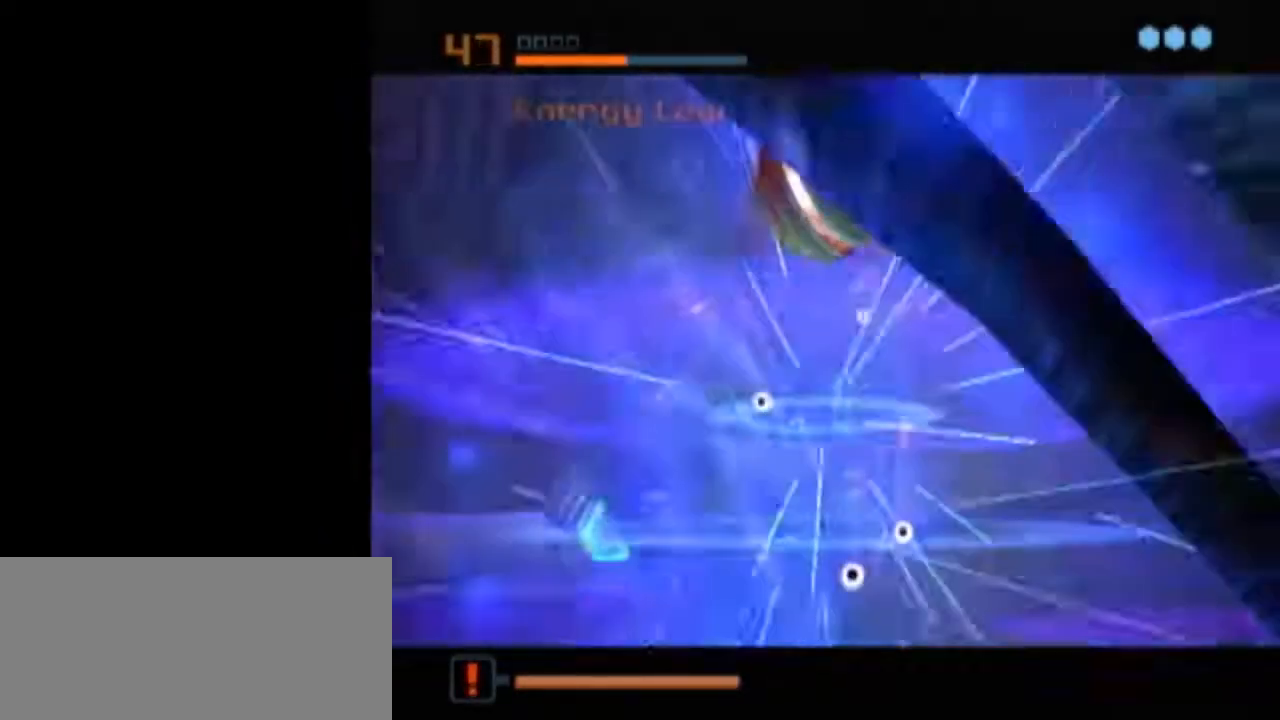
{"buttons": ["B", "L1"], "left_stick": "up", "right_stick": "center", "events": [[17, "B", "down"], [83, "X", "up"]]}
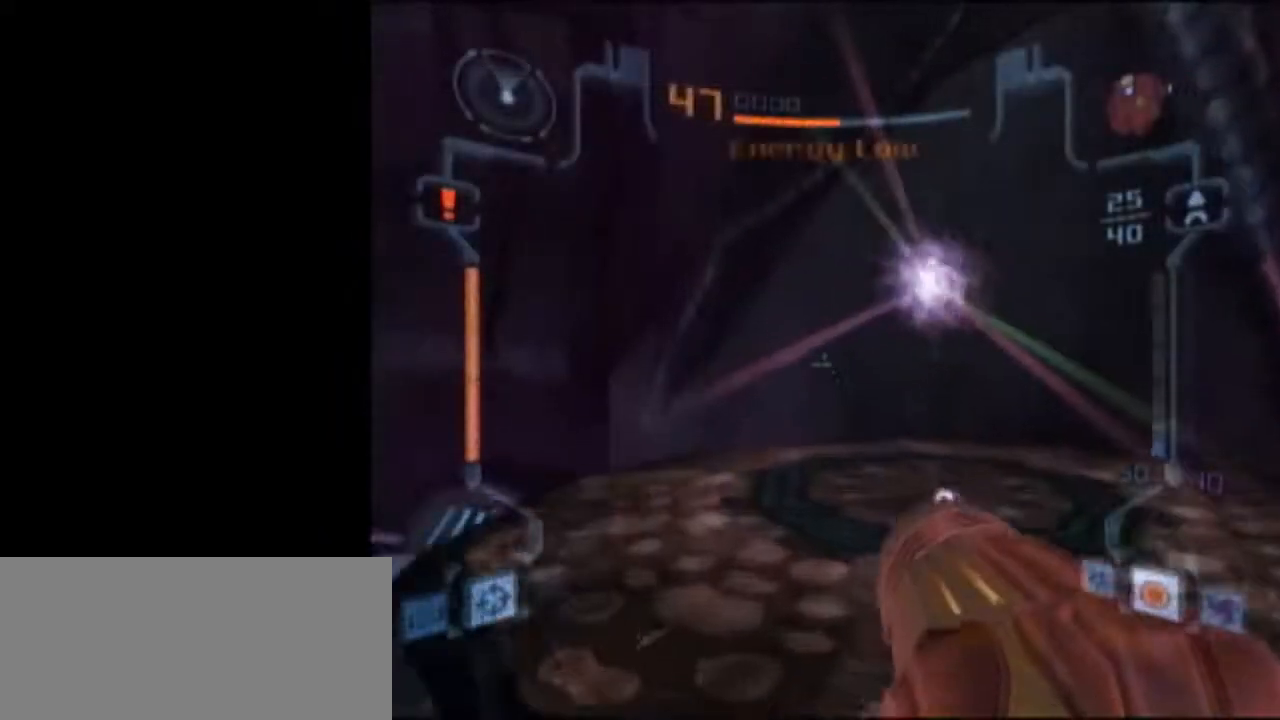
{"buttons": ["L1"], "left_stick": "down-left", "right_stick": "center", "events": [[300, "A", "down"], [333, "B", "up"], [400, "left_stick", "down-left"], [433, "A", "up"]]}
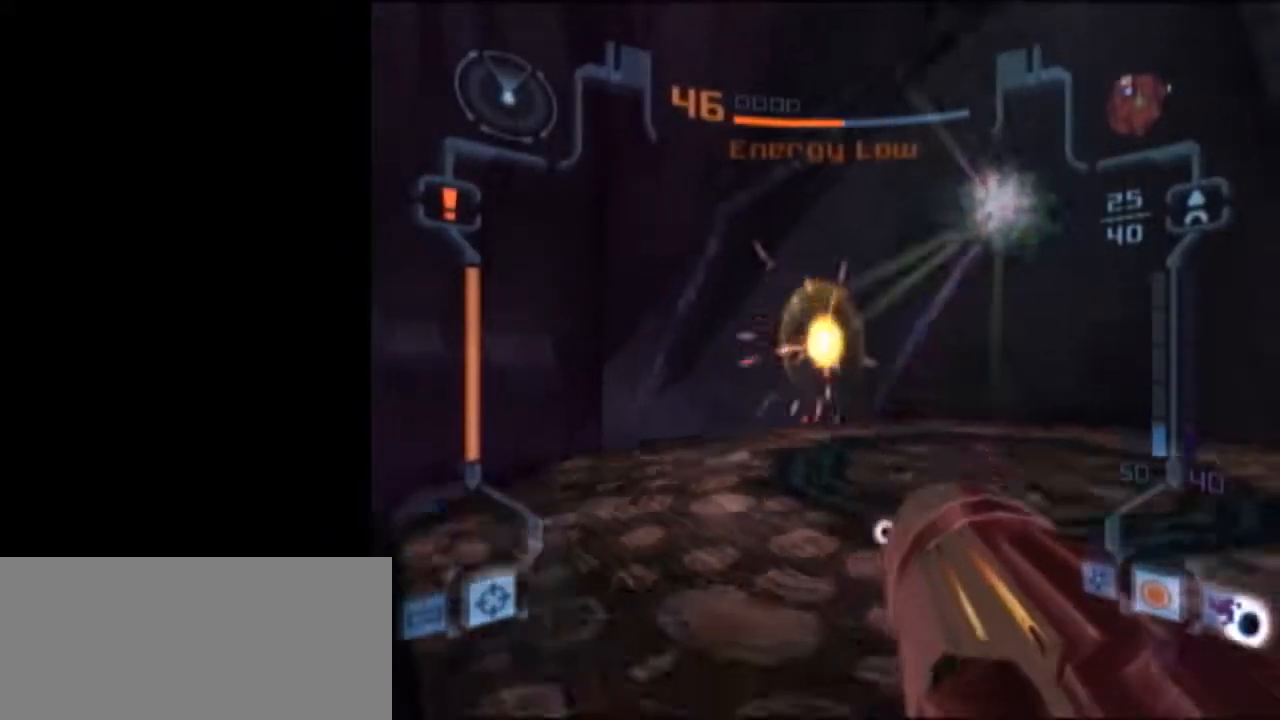
{"buttons": ["L1"], "left_stick": "left", "right_stick": "center", "events": [[183, "left_stick", "left"]]}
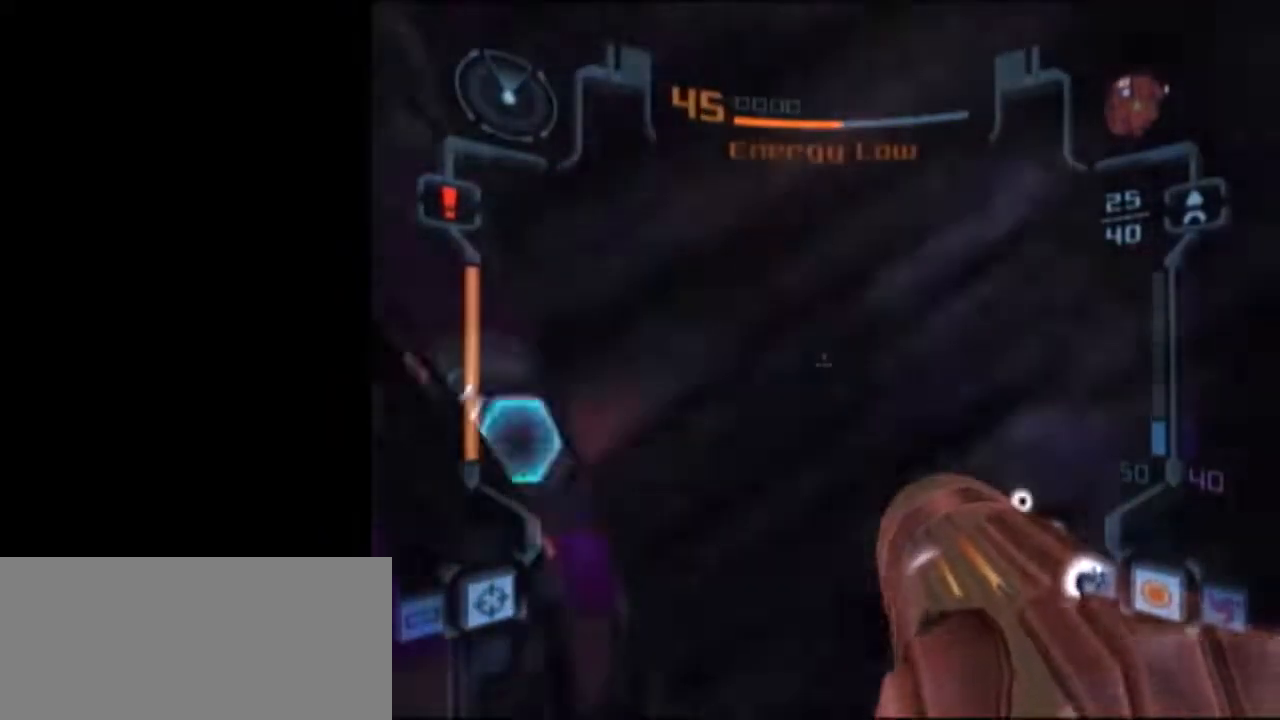
{"buttons": ["L1"], "left_stick": "up-left", "right_stick": "center", "events": [[117, "left_stick", "up-left"]]}
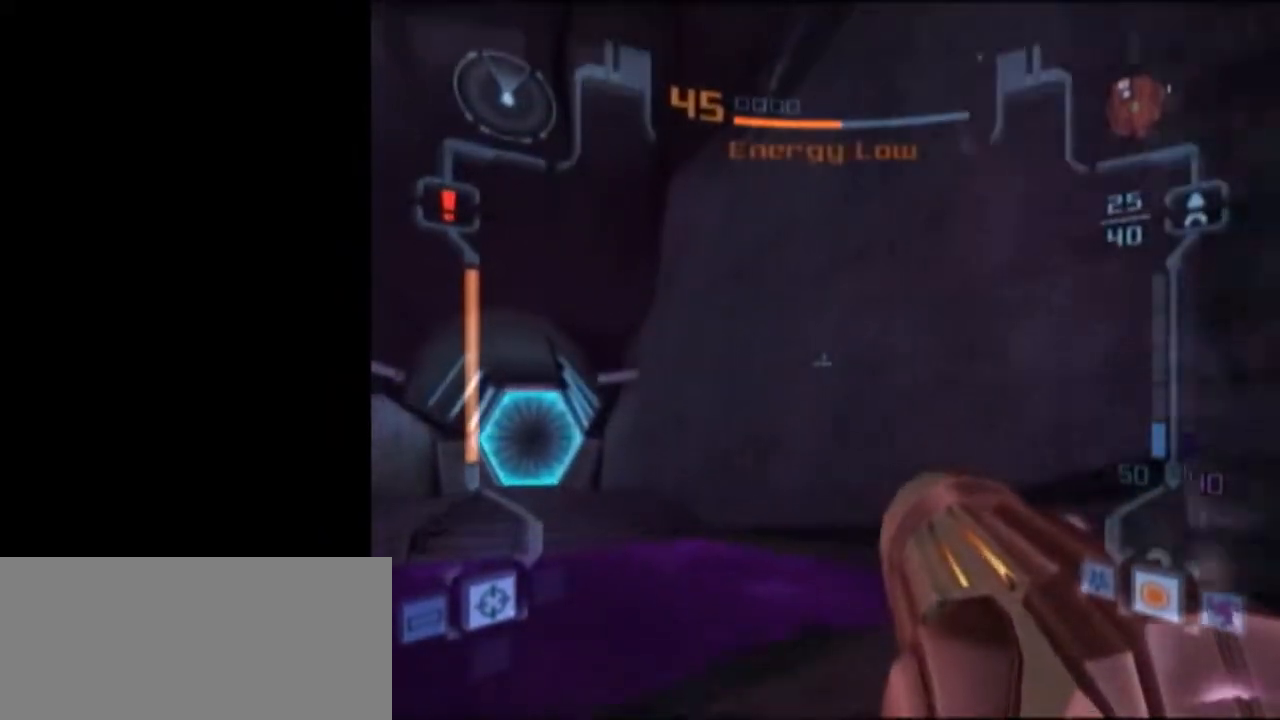
{"buttons": ["B", "L1"], "left_stick": "up-left", "right_stick": "center", "events": [[467, "B", "down"]]}
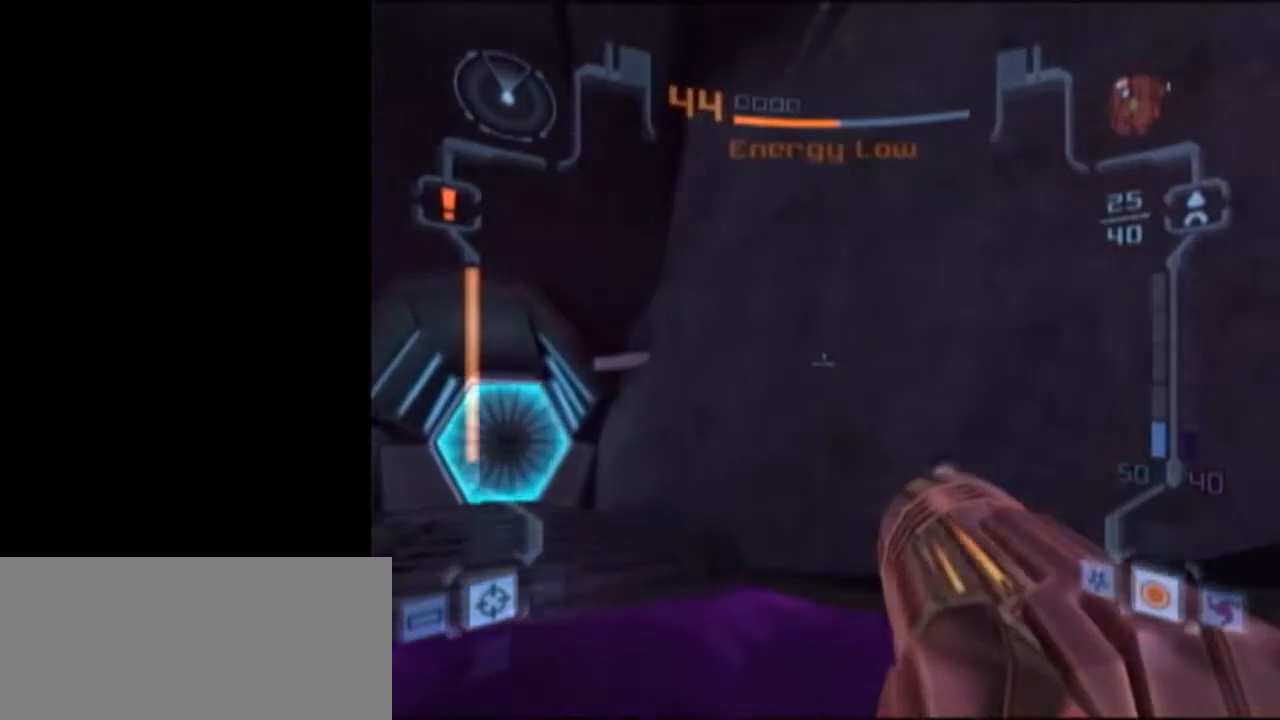
{"buttons": ["L1", "R1"], "left_stick": "center", "right_stick": "center", "events": [[17, "R1", "down"], [83, "left_stick", "center"], [117, "B", "up"]]}
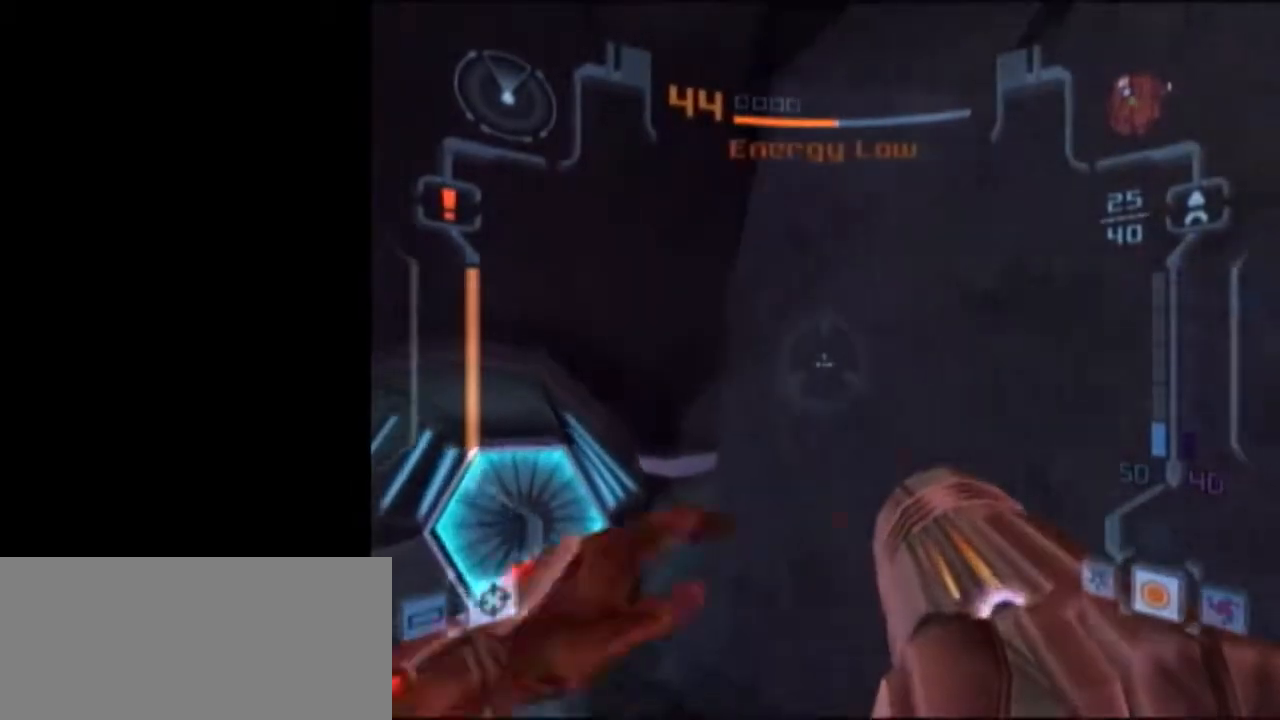
{"buttons": [], "left_stick": "up", "right_stick": "center", "events": [[117, "left_stick", "left"], [300, "left_stick", "up-left"], [333, "A", "down"], [367, "R1", "up"], [400, "A", "up"], [467, "L1", "up"], [467, "left_stick", "up"]]}
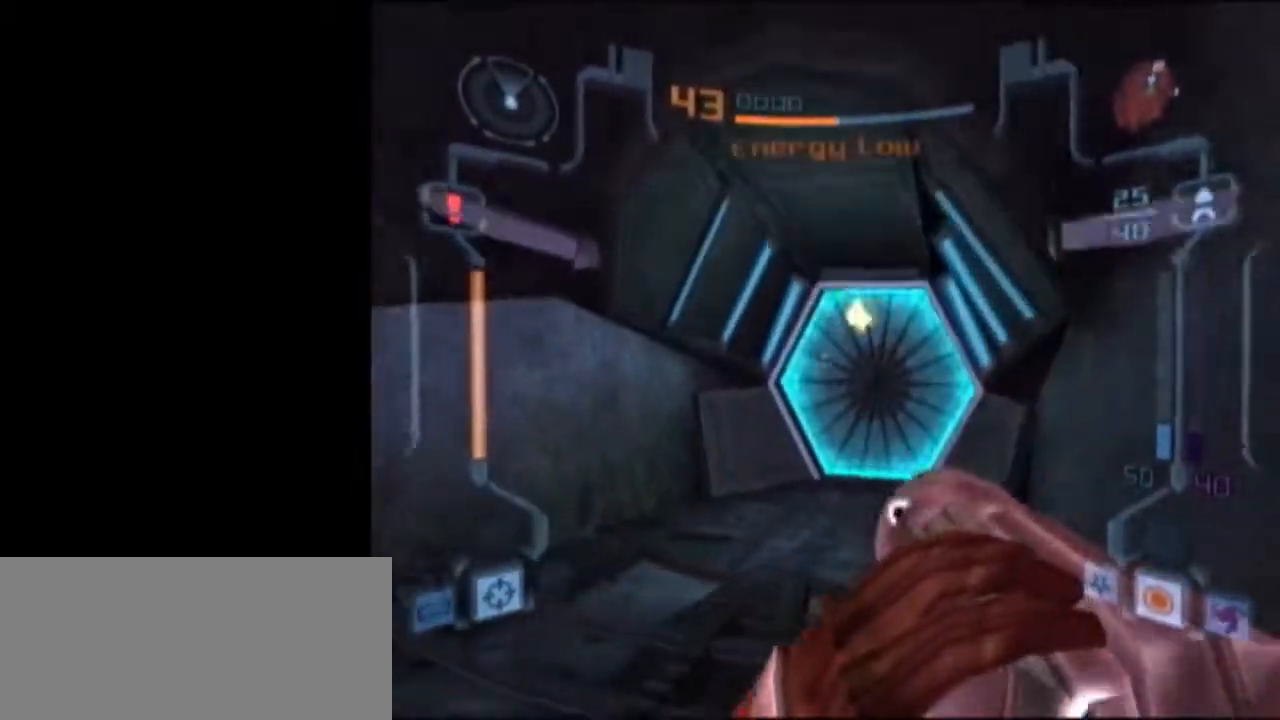
{"buttons": ["L1"], "left_stick": "up", "right_stick": "center", "events": [[83, "left_stick", "up-right"], [233, "DPAD_LEFT", "down"], [233, "DPAD_UP", "down"], [267, "DPAD_UP", "up"], [333, "L1", "down"], [367, "DPAD_LEFT", "up"], [367, "left_stick", "up"]]}
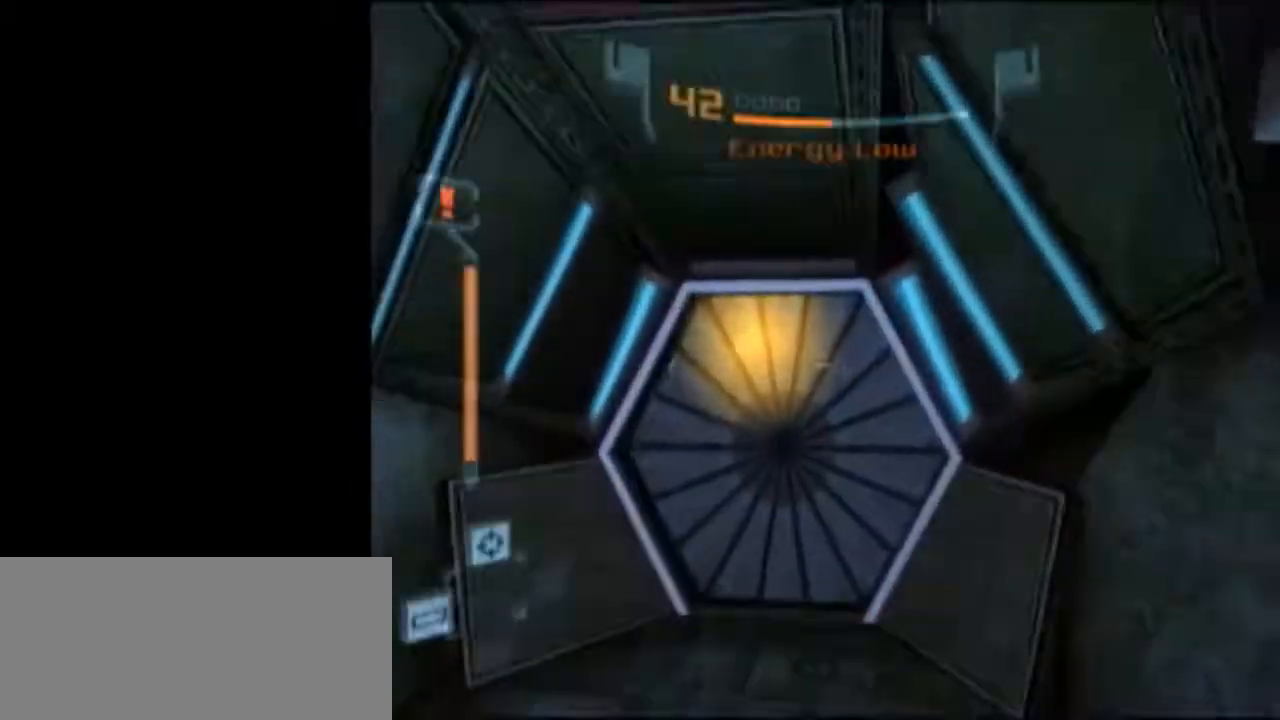
{"buttons": ["L1"], "left_stick": "up", "right_stick": "center", "events": []}
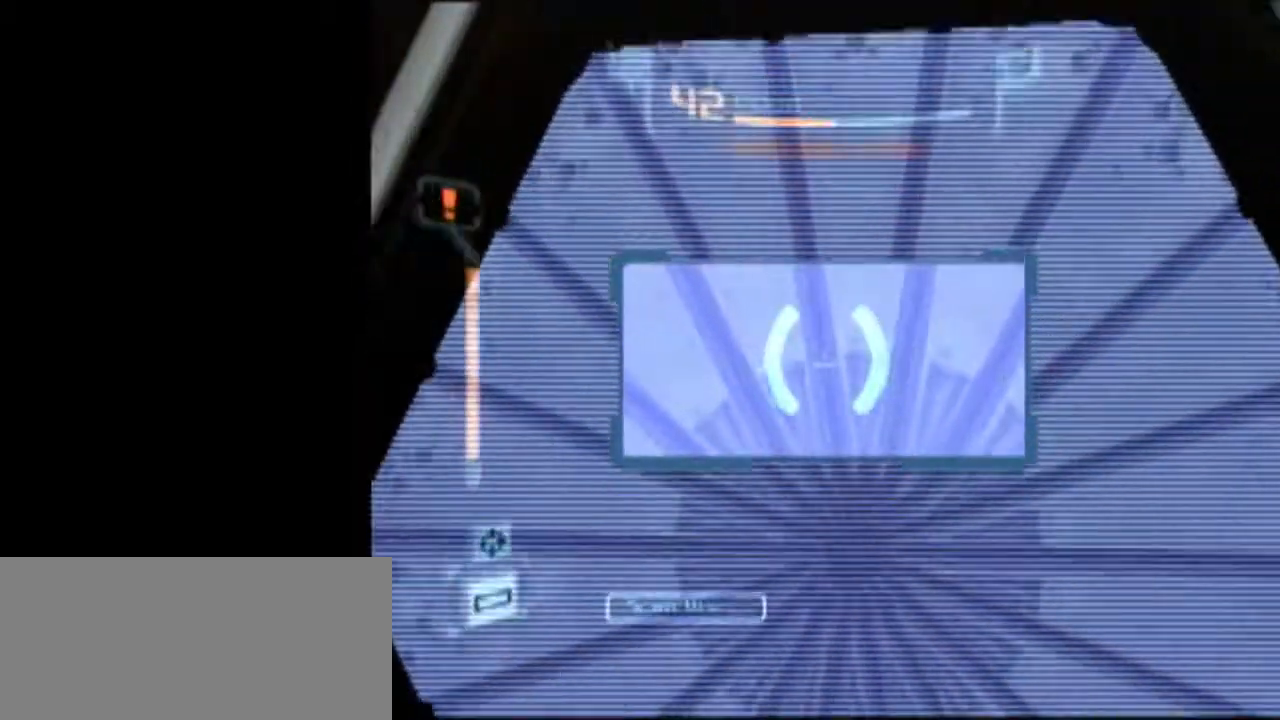
{"buttons": ["L1"], "left_stick": "center", "right_stick": "center", "events": [[17, "left_stick", "center"]]}
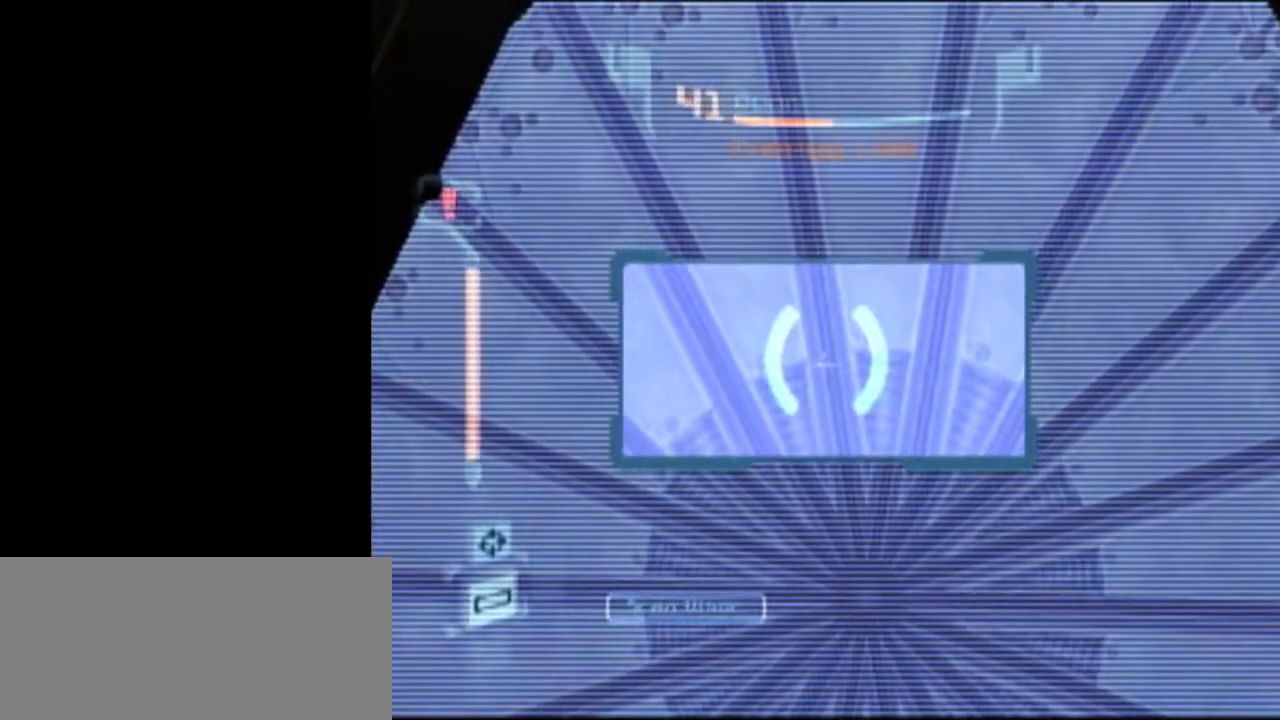
{"buttons": ["L1"], "left_stick": "center", "right_stick": "center", "events": []}
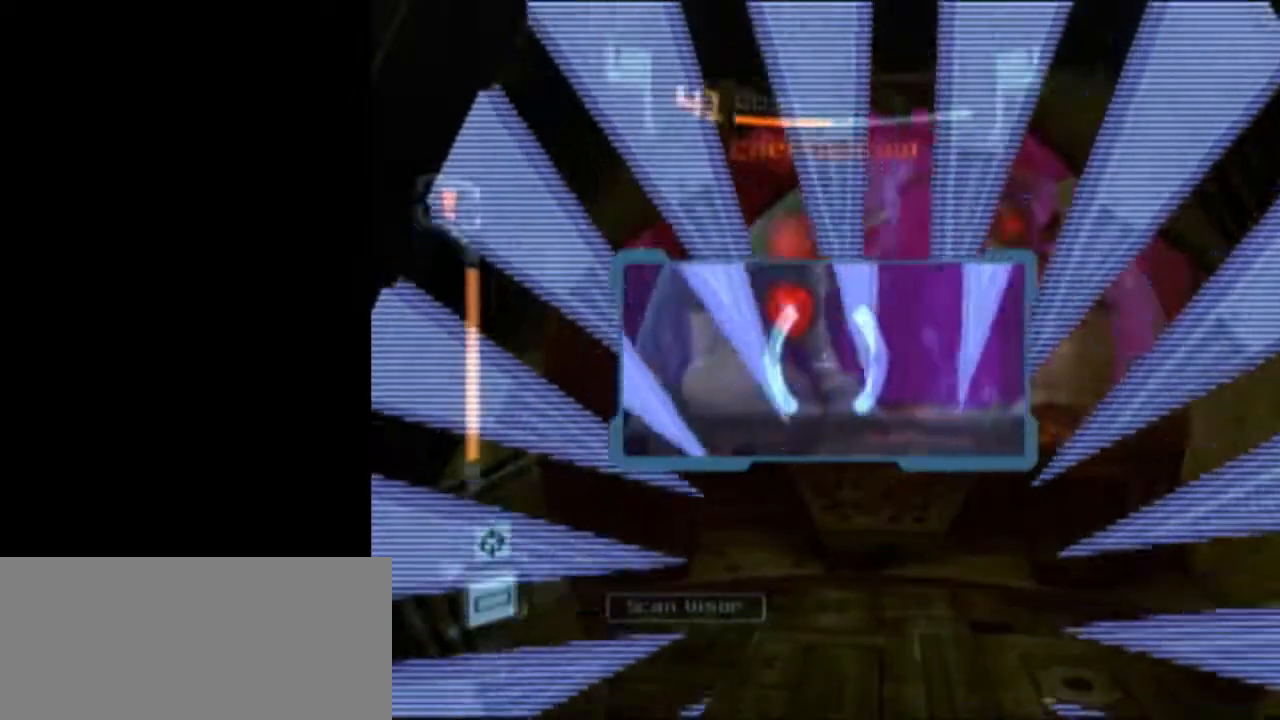
{"buttons": ["L1"], "left_stick": "up", "right_stick": "center", "events": [[217, "R1", "down"], [267, "left_stick", "down"], [367, "R1", "up"], [367, "left_stick", "up"]]}
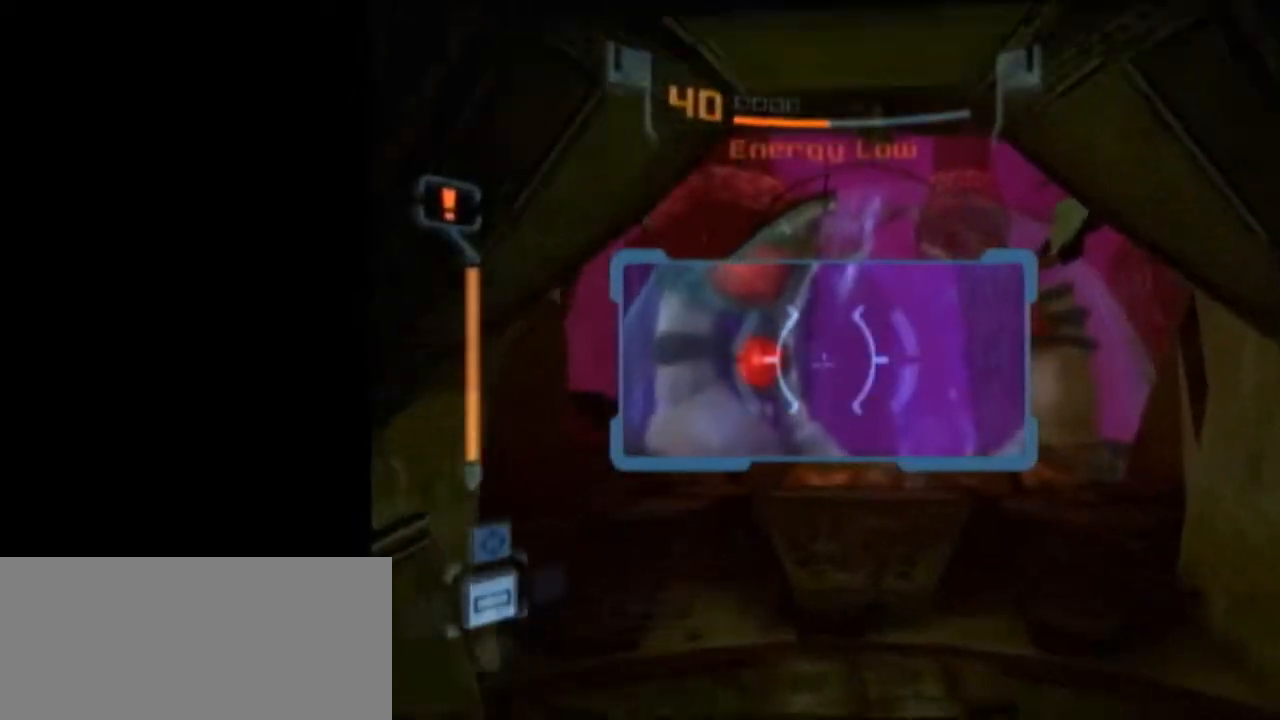
{"buttons": [], "left_stick": "up-left", "right_stick": "center", "events": [[217, "B", "down"], [300, "B", "up"], [433, "left_stick", "up-left"], [483, "L1", "up"]]}
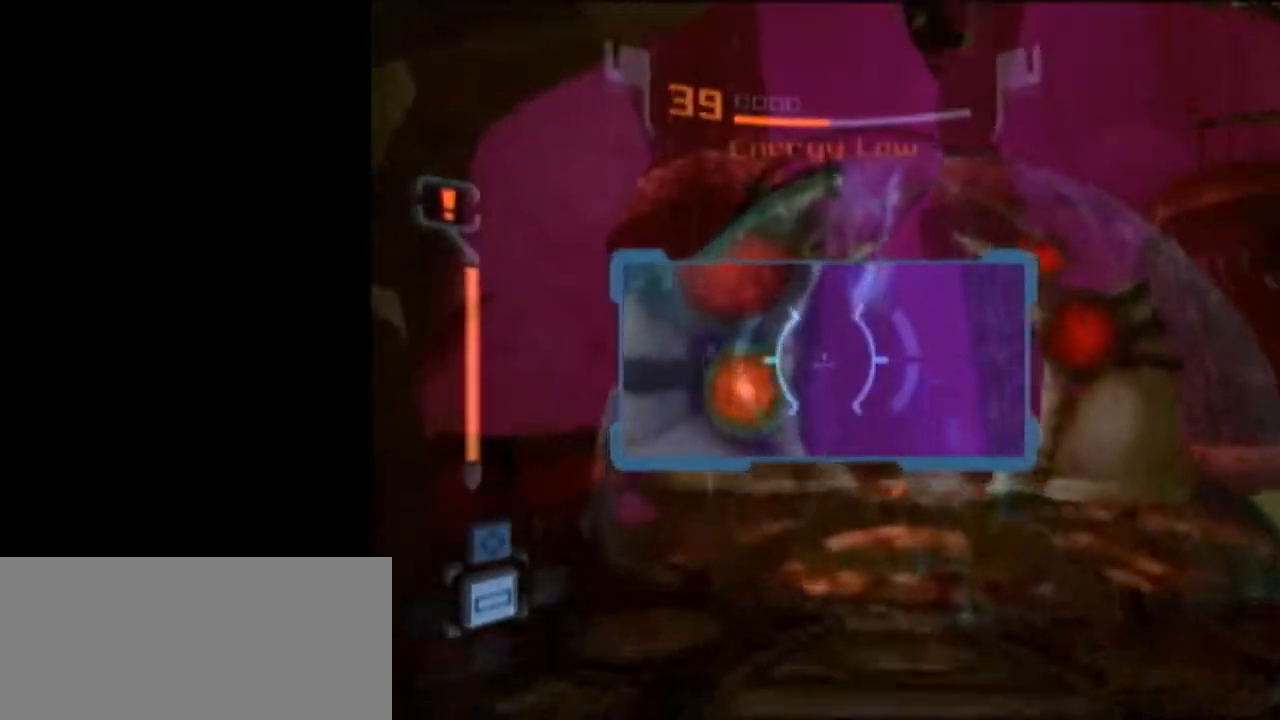
{"buttons": [], "left_stick": "up-right", "right_stick": "center", "events": [[50, "L1", "down"], [83, "left_stick", "up"], [300, "A", "down"], [333, "A", "up"], [367, "L1", "up"], [367, "left_stick", "up-right"]]}
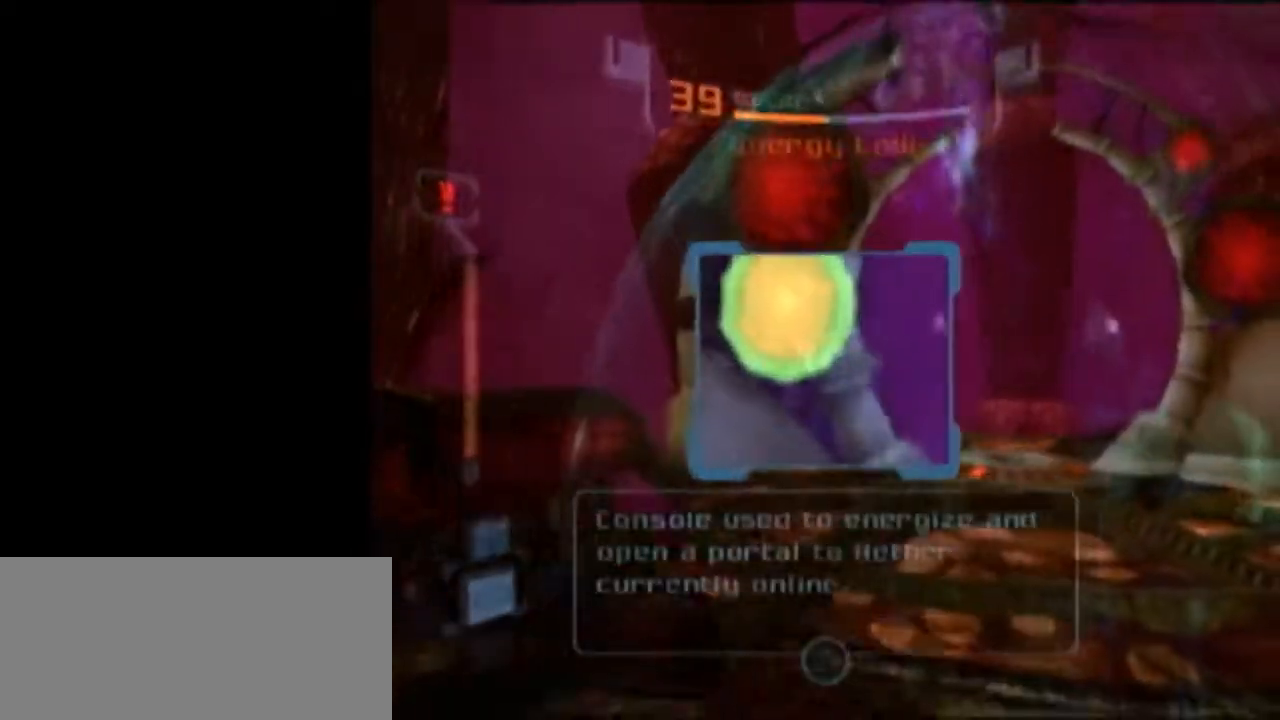
{"buttons": ["L1"], "left_stick": "up-right", "right_stick": "center", "events": [[83, "A", "down"], [117, "L1", "down"], [217, "A", "up"]]}
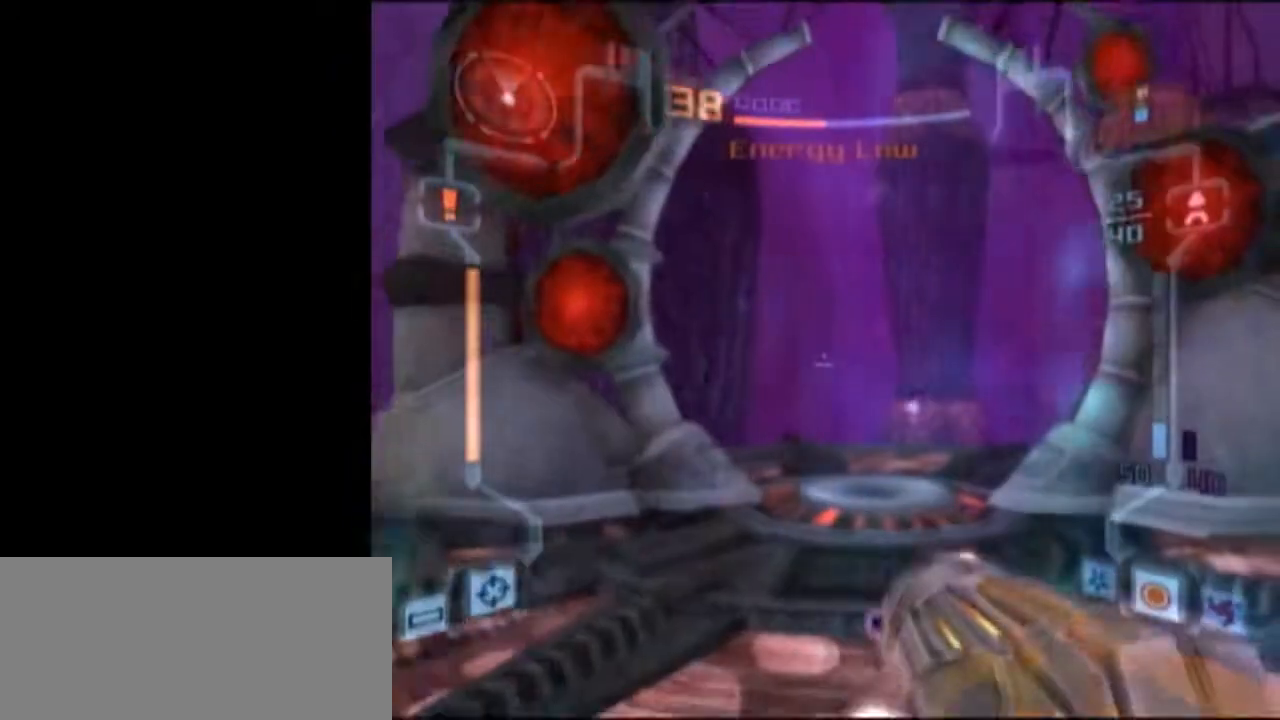
{"buttons": ["L1", "START"], "left_stick": "center", "right_stick": "center", "events": [[150, "left_stick", "up"], [483, "START", "down"], [483, "left_stick", "center"]]}
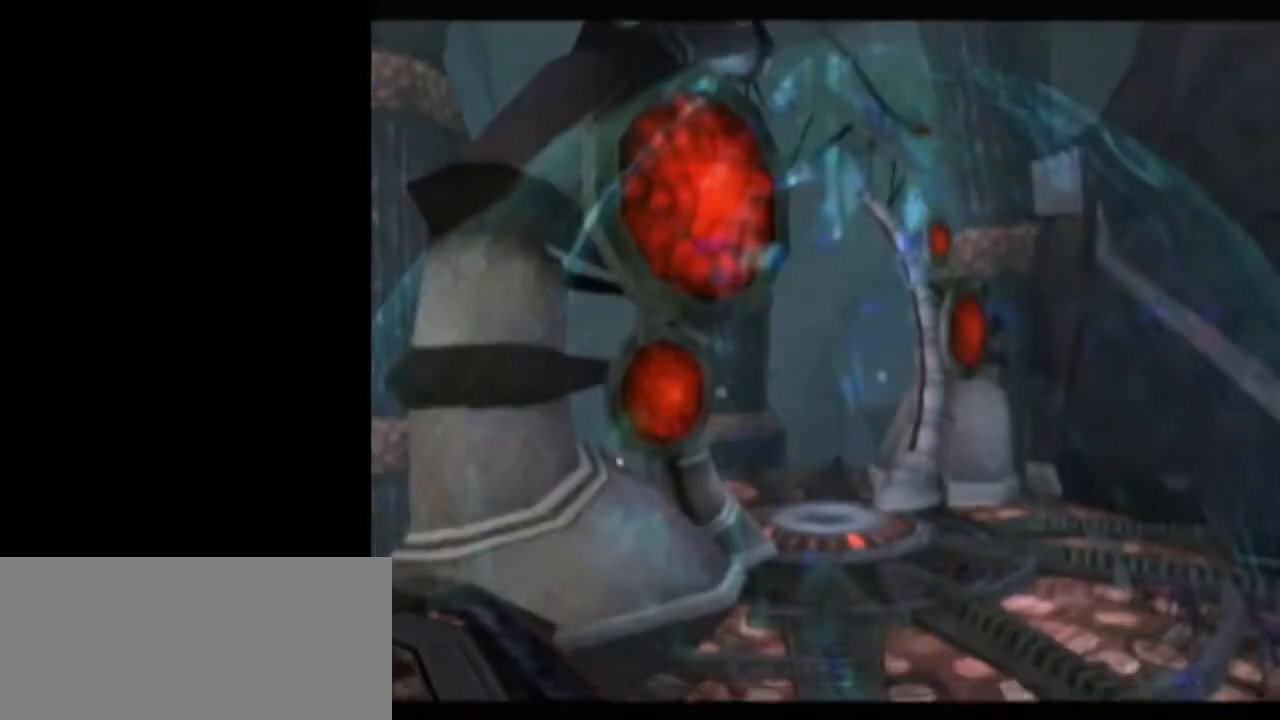
{"buttons": [], "left_stick": "center", "right_stick": "center", "events": [[50, "left_stick", "up-left"], [150, "START", "up"], [183, "L1", "up"], [217, "left_stick", "center"]]}
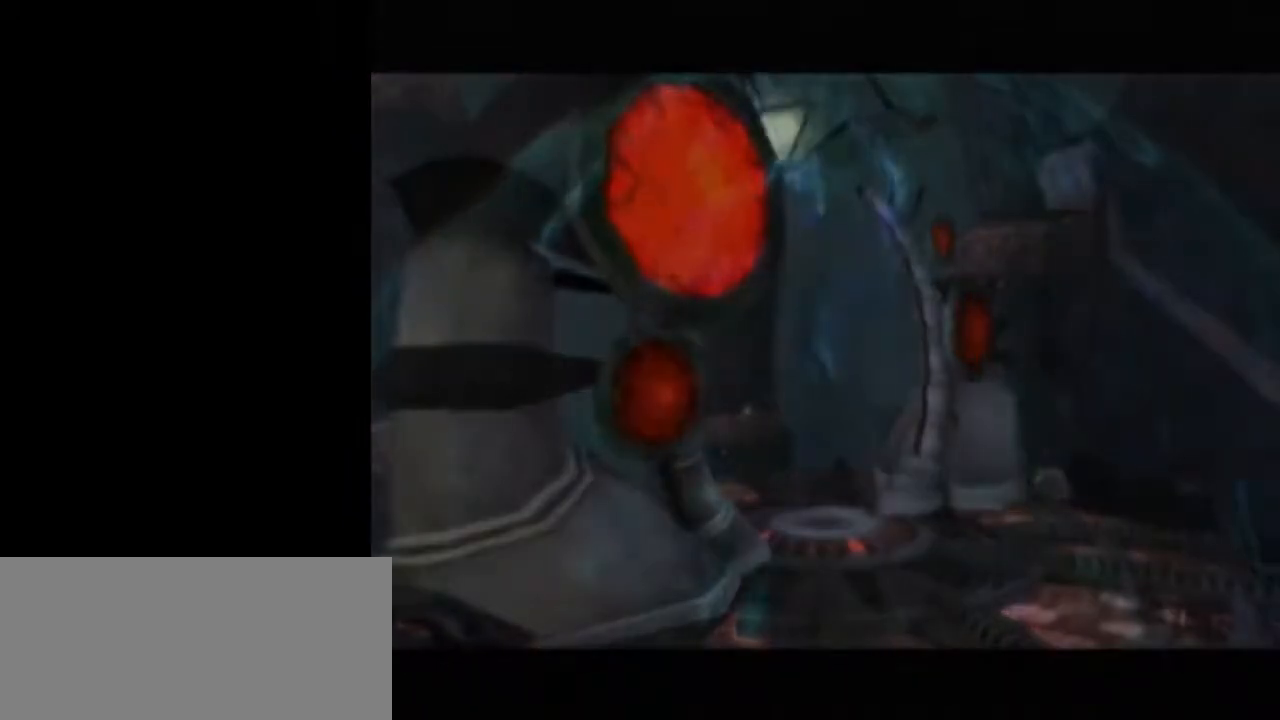
{"buttons": [], "left_stick": "center", "right_stick": "center", "events": []}
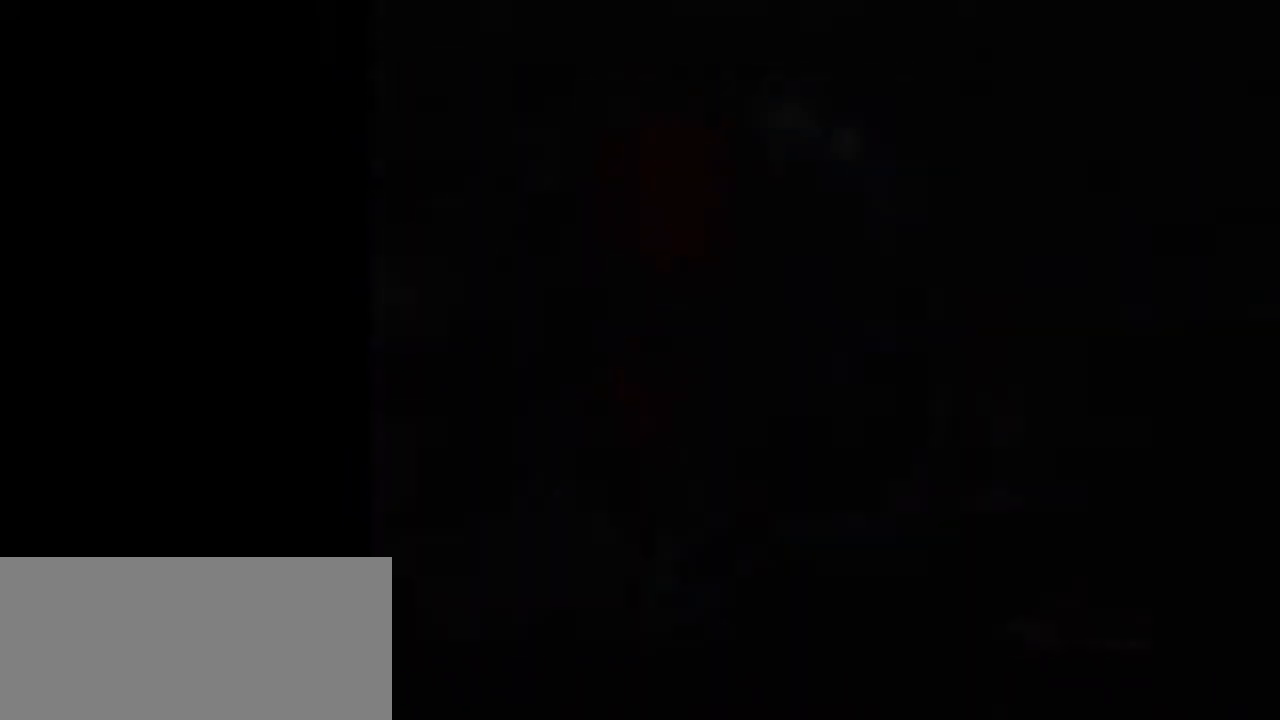
{"buttons": [], "left_stick": "center", "right_stick": "center", "events": []}
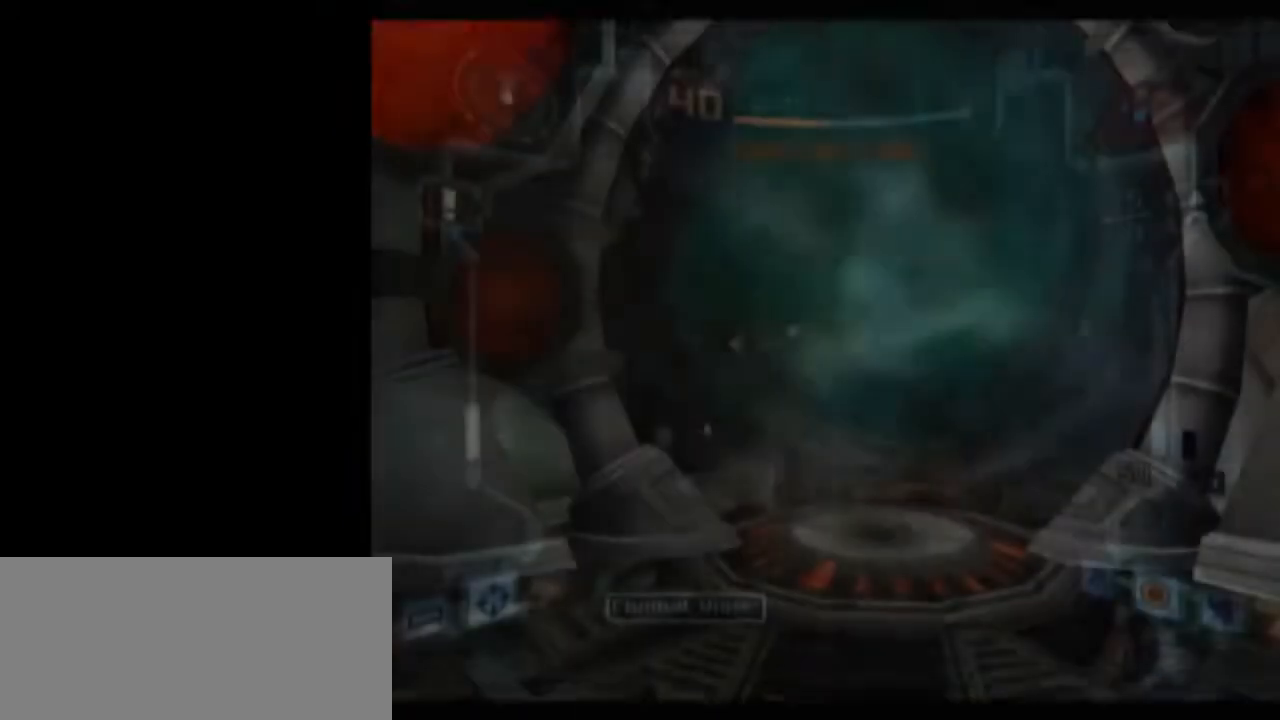
{"buttons": ["L1"], "left_stick": "up", "right_stick": "center", "events": [[150, "DPAD_LEFT", "down"], [150, "left_stick", "up-left"], [267, "DPAD_LEFT", "up"], [433, "L1", "down"], [467, "left_stick", "up"]]}
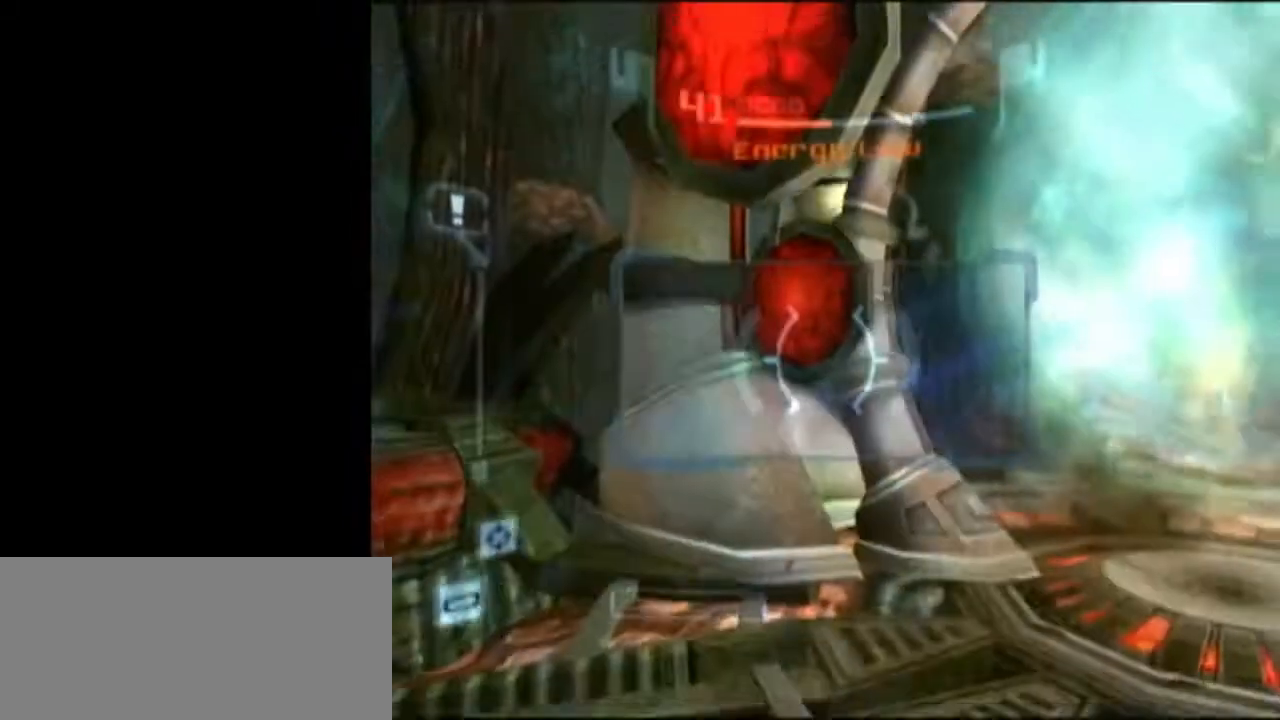
{"buttons": ["A", "L1", "R1"], "left_stick": "up-right", "right_stick": "center", "events": [[200, "B", "down"], [250, "B", "up"], [267, "left_stick", "right"], [333, "R1", "down"], [367, "L1", "up"], [433, "L1", "down"], [467, "A", "down"], [467, "left_stick", "up-right"]]}
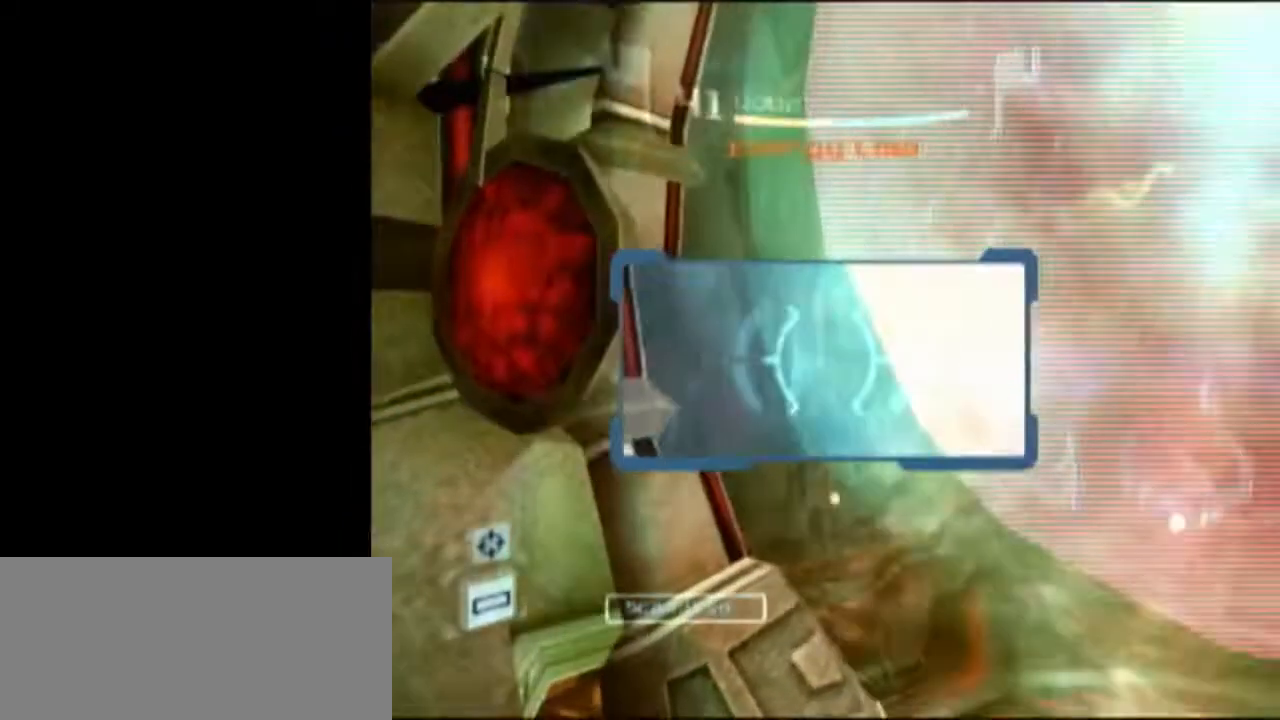
{"buttons": [], "left_stick": "up", "right_stick": "center", "events": [[67, "A", "up"], [150, "R1", "up"], [367, "left_stick", "up"], [500, "L1", "up"]]}
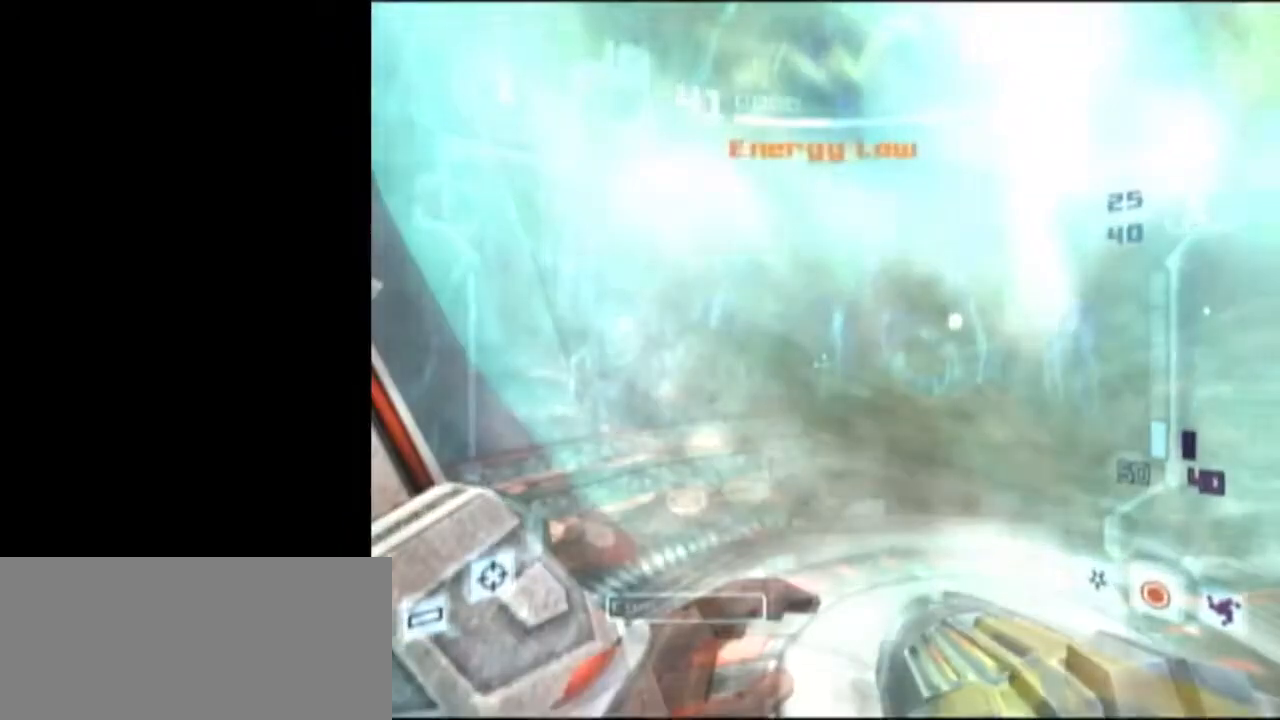
{"buttons": [], "left_stick": "center", "right_stick": "center", "events": [[17, "left_stick", "center"]]}